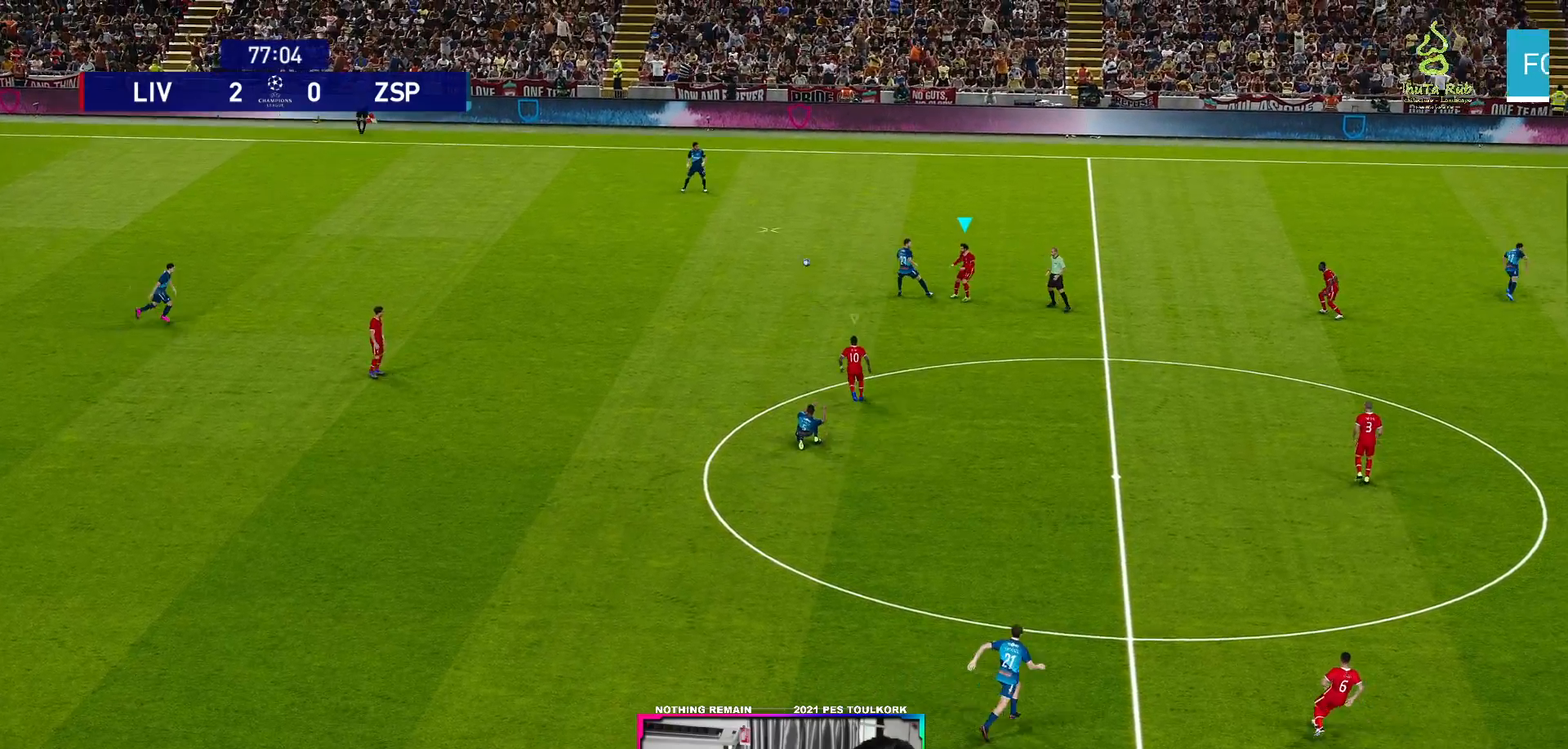
Gameplay with a controller (Xbox layout); each line is a JSON object with the inputs held at the frame after it. "events" lists button and stick changes between this image and that frame as [ms after this image, input, new state], when the widget could be followed in between.
{"buttons": ["A", "R1"], "left_stick": "center", "right_stick": "center", "events": [[33, "L1", "up"]]}
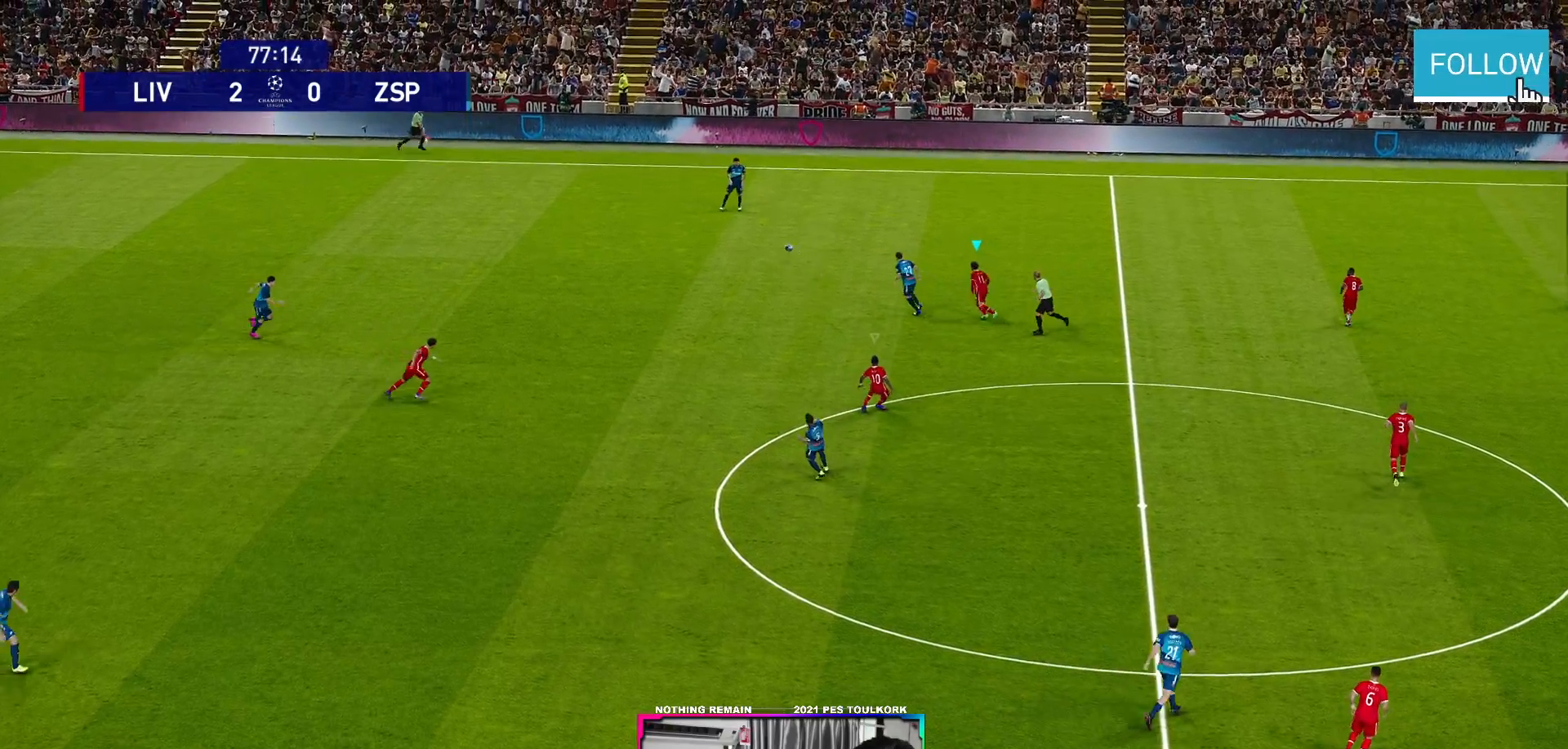
{"buttons": ["A", "R1"], "left_stick": "center", "right_stick": "center", "events": []}
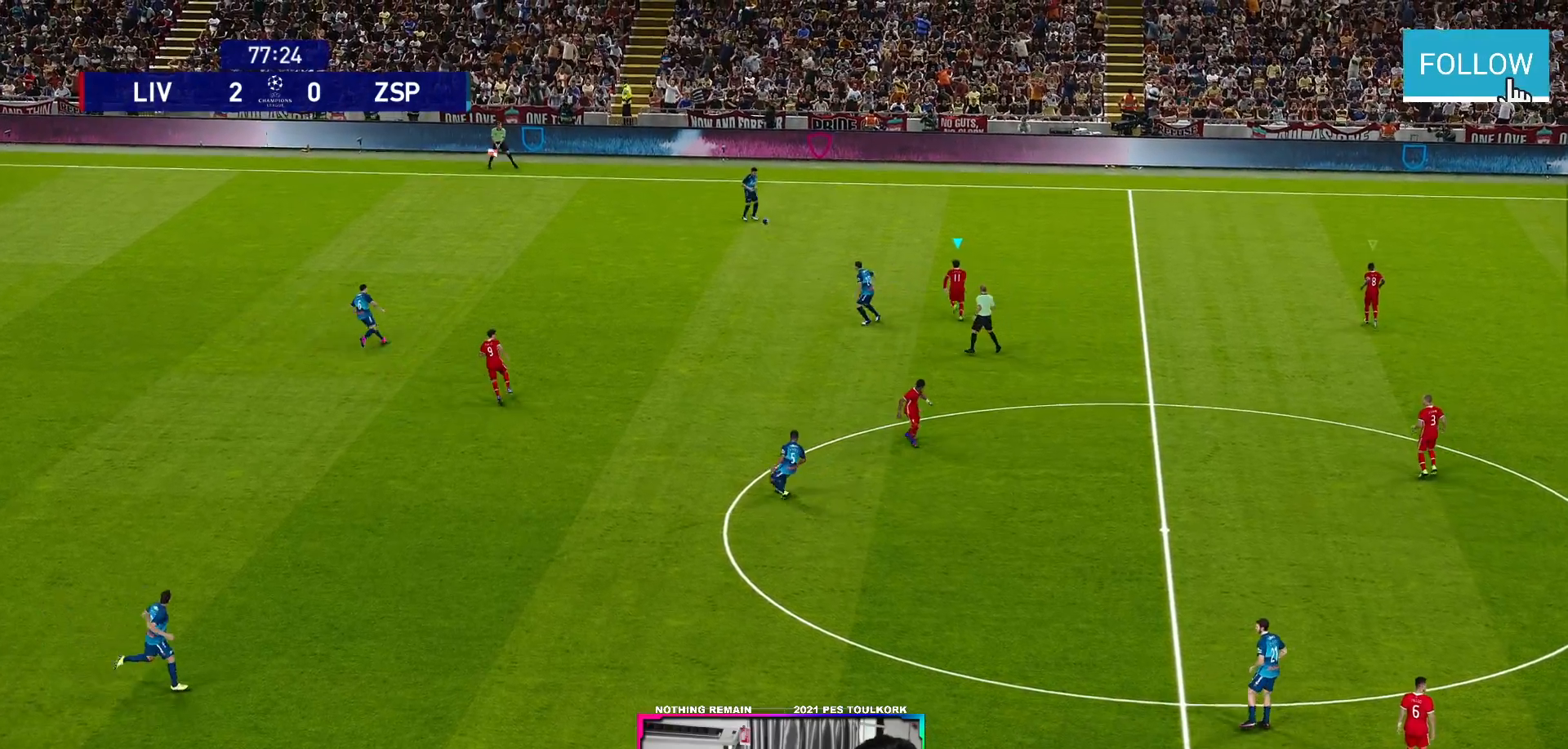
{"buttons": ["A", "R1"], "left_stick": "center", "right_stick": "center", "events": []}
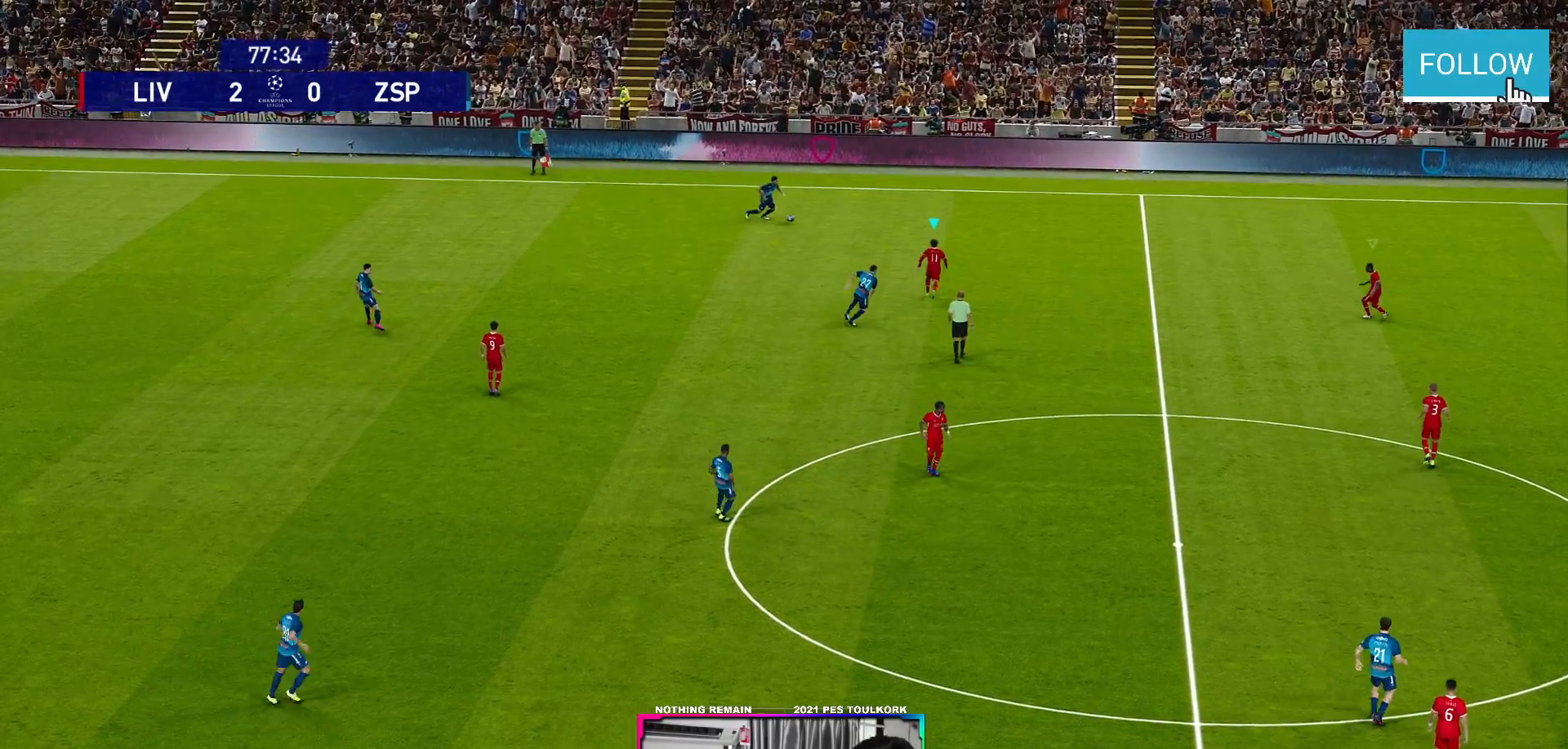
{"buttons": ["A", "R1"], "left_stick": "center", "right_stick": "center", "events": []}
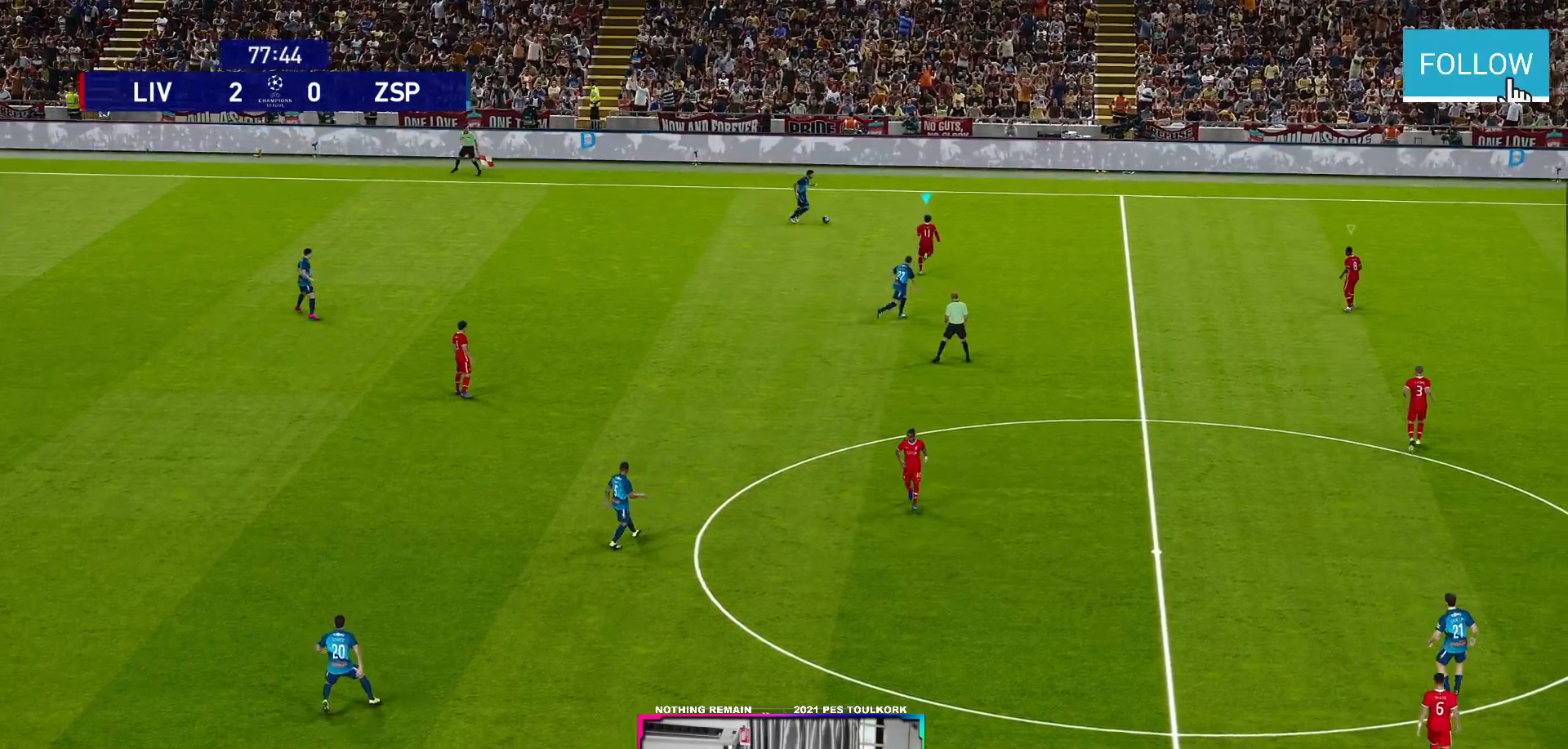
{"buttons": ["A", "R1"], "left_stick": "center", "right_stick": "center", "events": []}
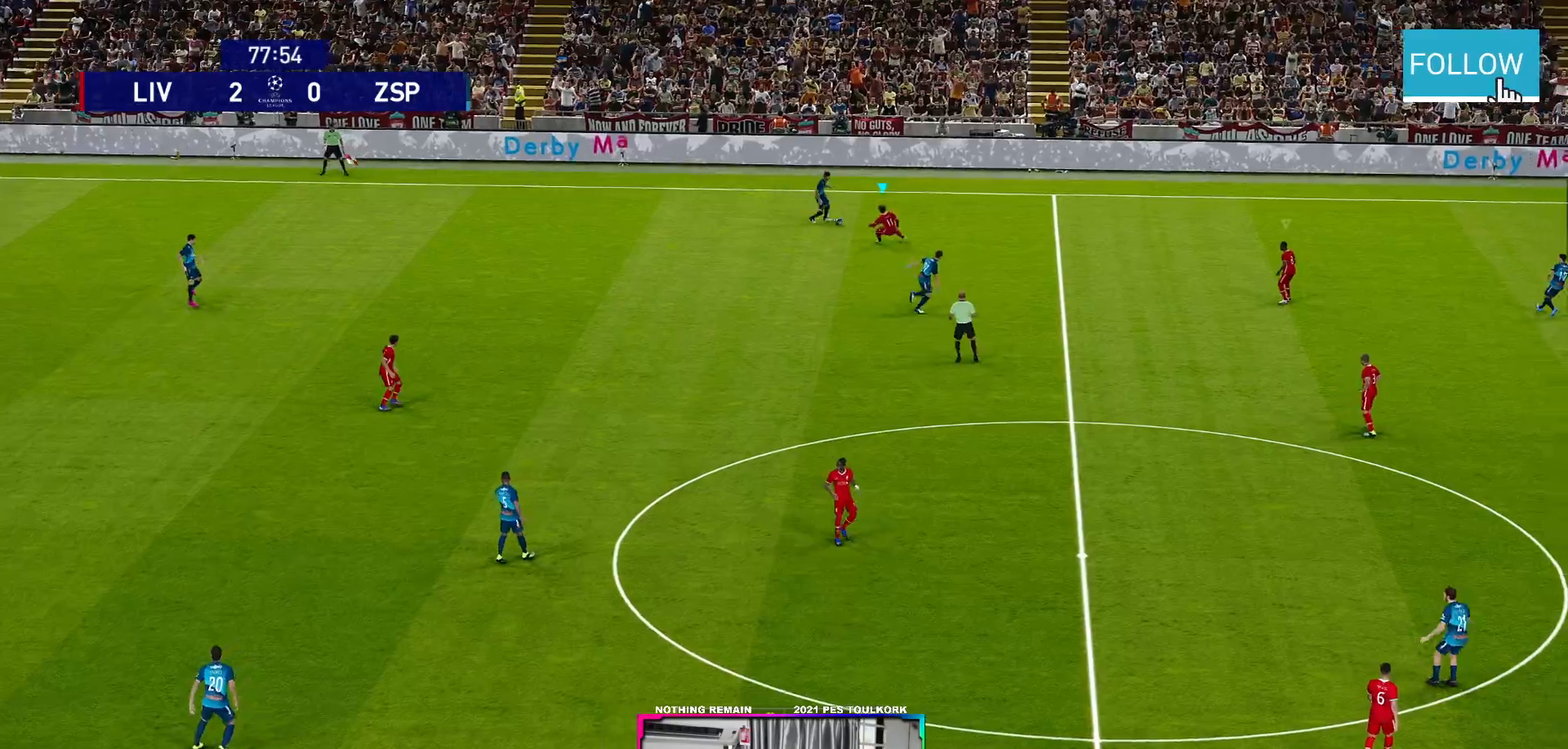
{"buttons": ["A", "R1"], "left_stick": "center", "right_stick": "center", "events": []}
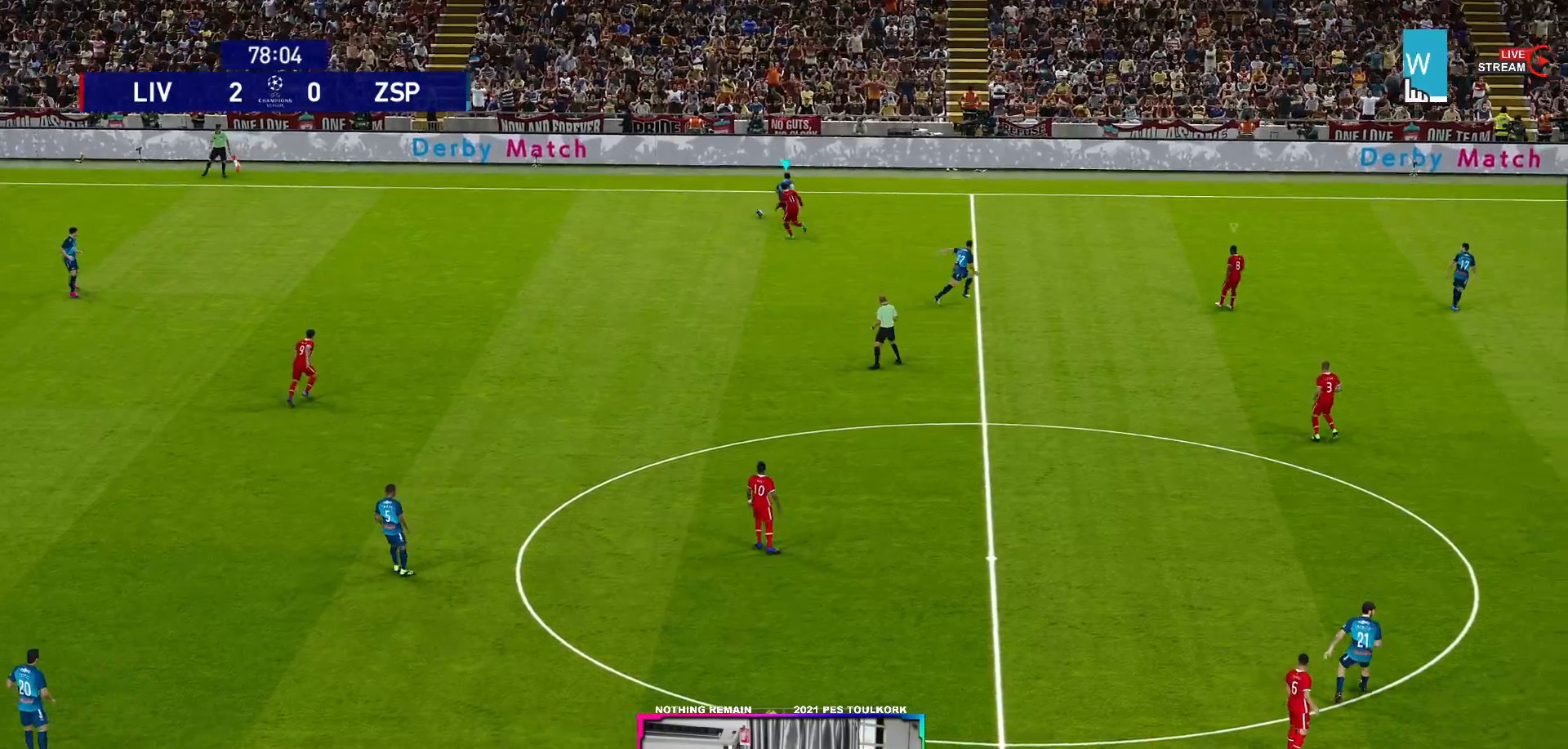
{"buttons": ["A", "R1"], "left_stick": "center", "right_stick": "center", "events": []}
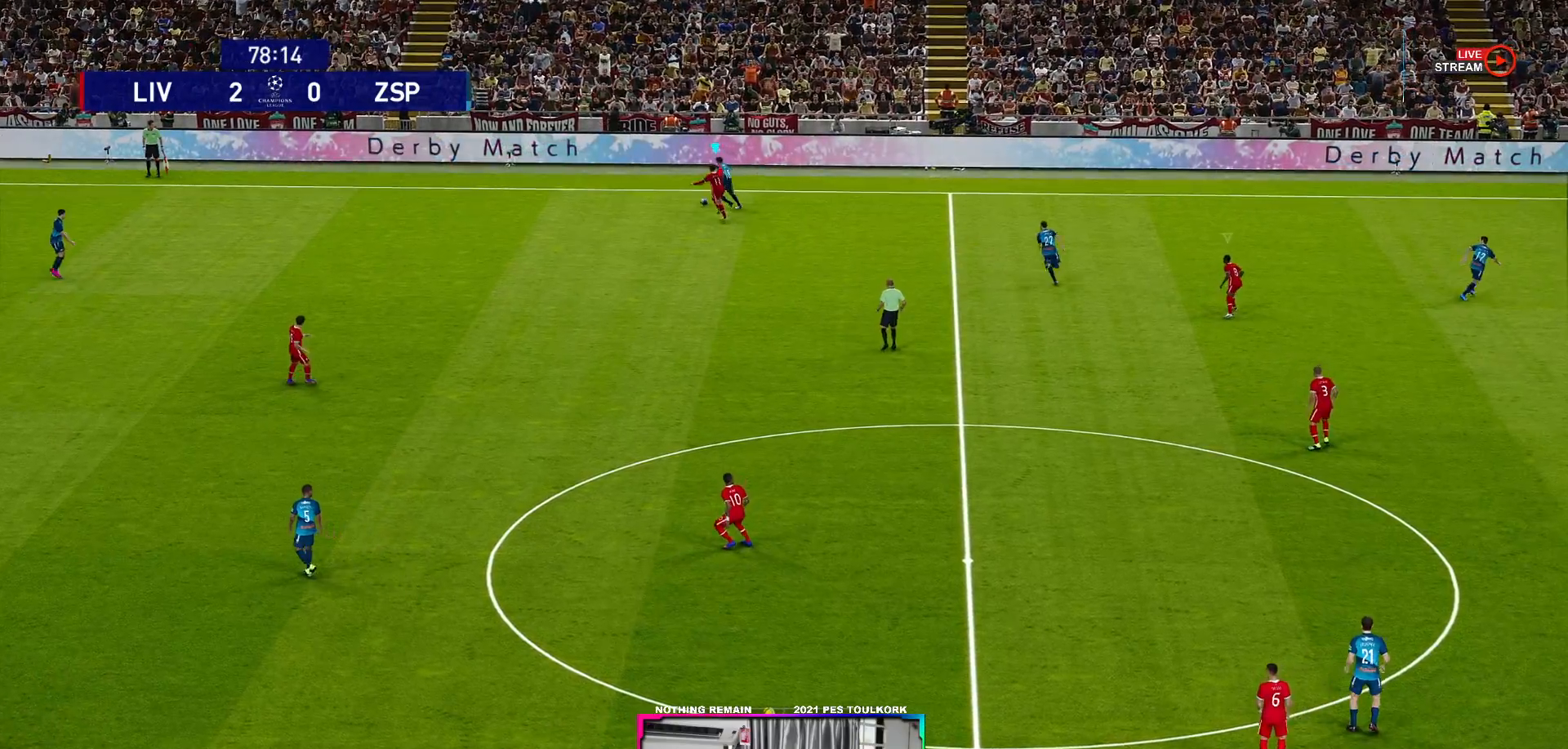
{"buttons": ["A", "R1"], "left_stick": "center", "right_stick": "center", "events": []}
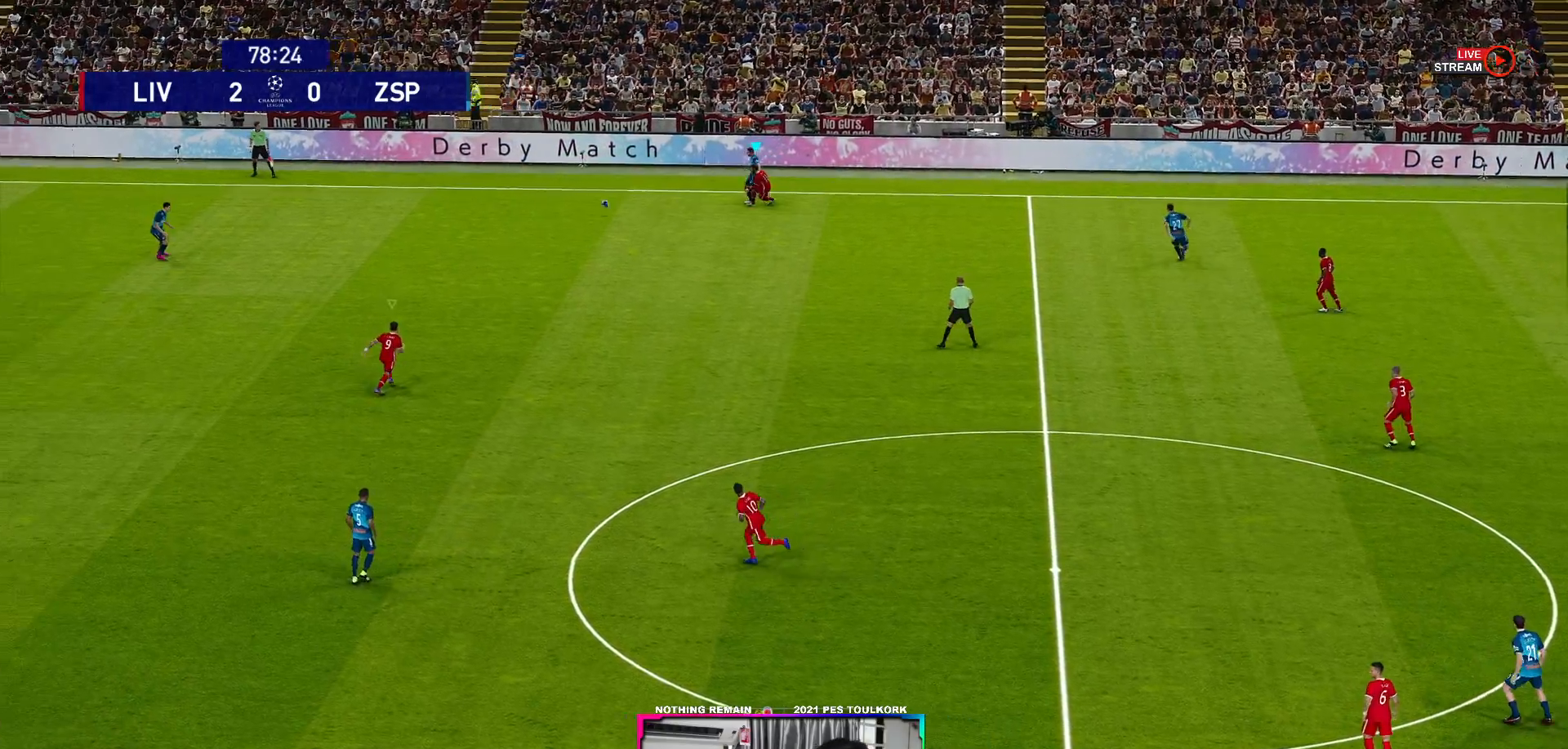
{"buttons": ["A", "R1"], "left_stick": "center", "right_stick": "center", "events": []}
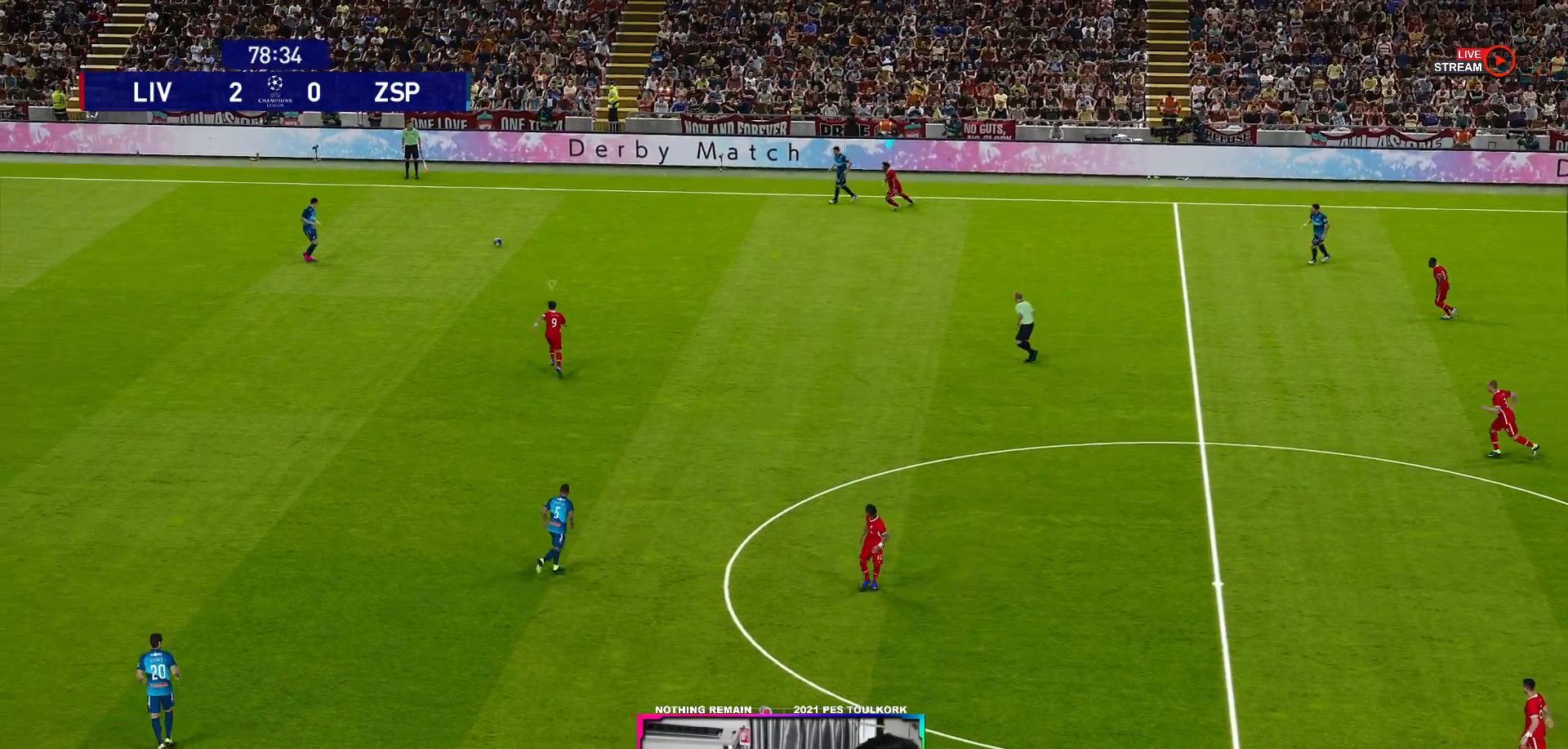
{"buttons": ["A", "R1"], "left_stick": "center", "right_stick": "center", "events": [[100, "L1", "down"], [250, "L1", "up"]]}
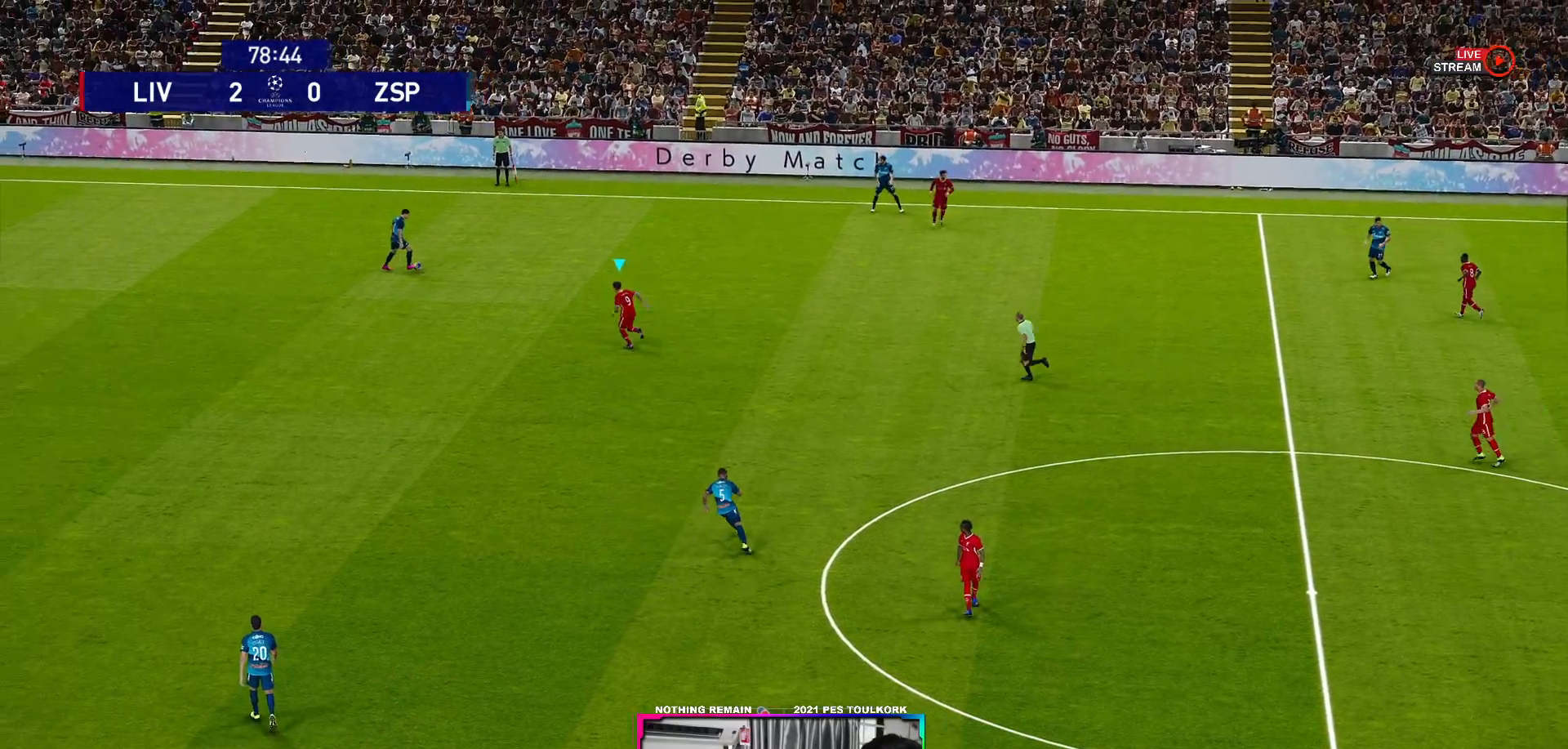
{"buttons": ["A", "R1"], "left_stick": "center", "right_stick": "center", "events": []}
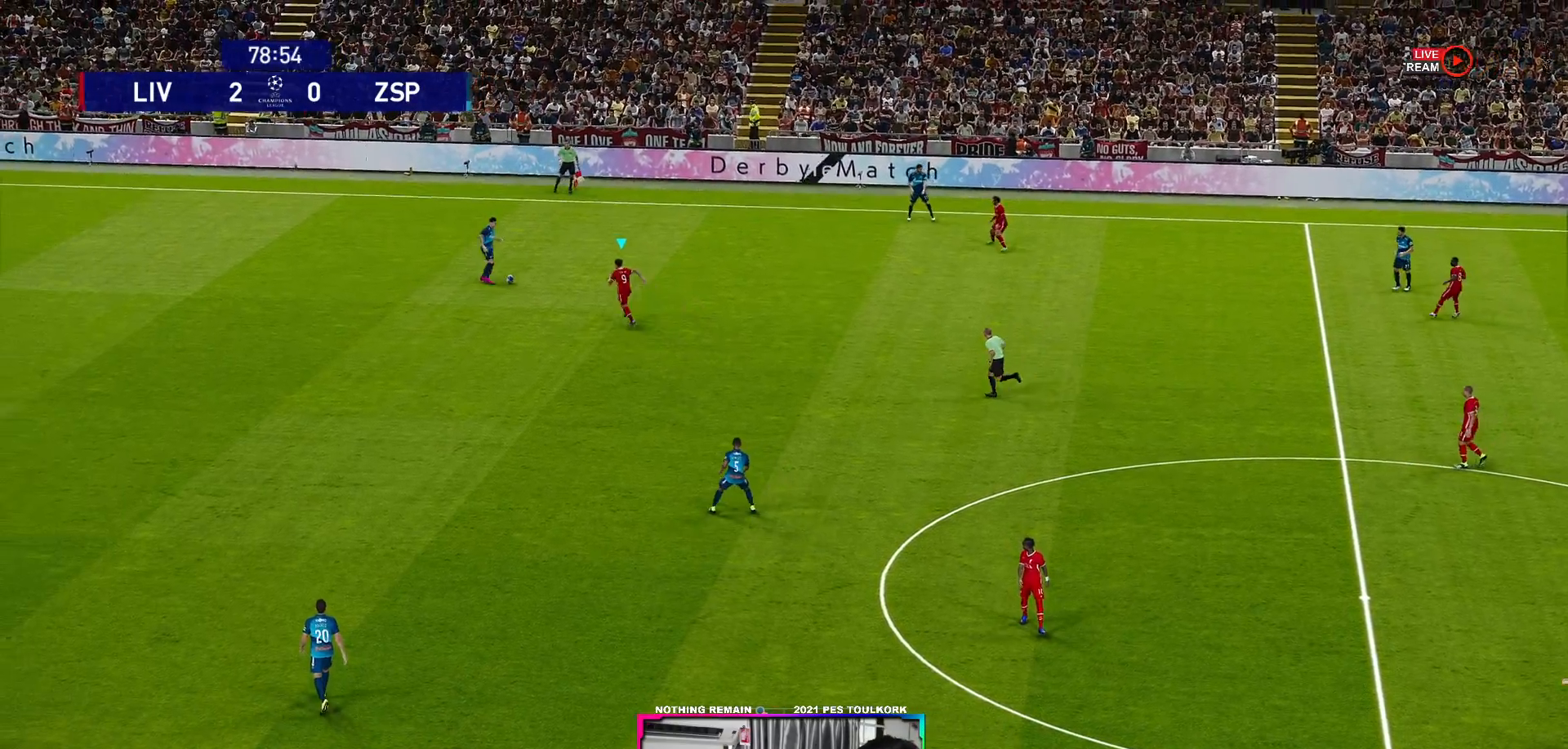
{"buttons": ["A", "R1"], "left_stick": "center", "right_stick": "center", "events": []}
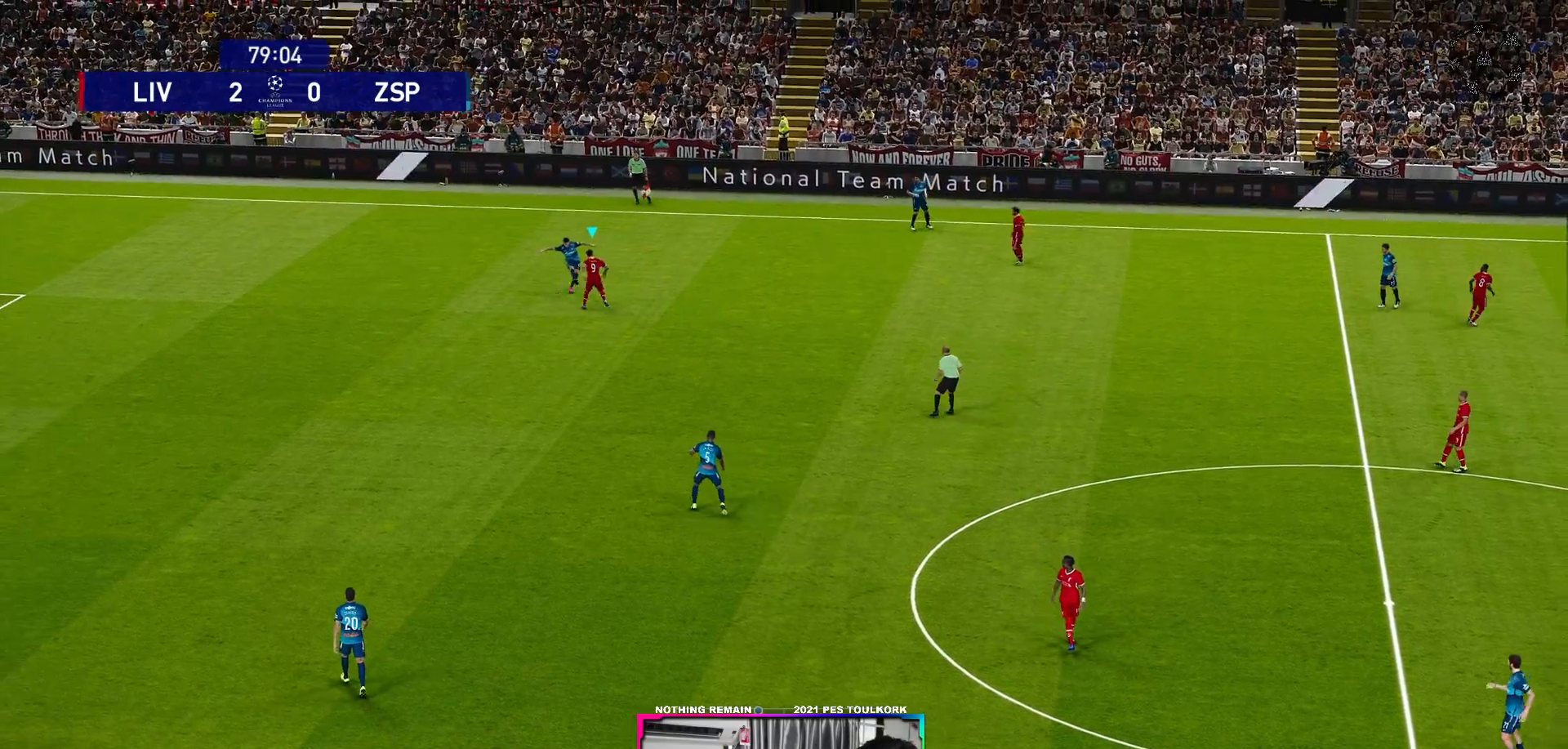
{"buttons": ["A", "R1"], "left_stick": "center", "right_stick": "center", "events": []}
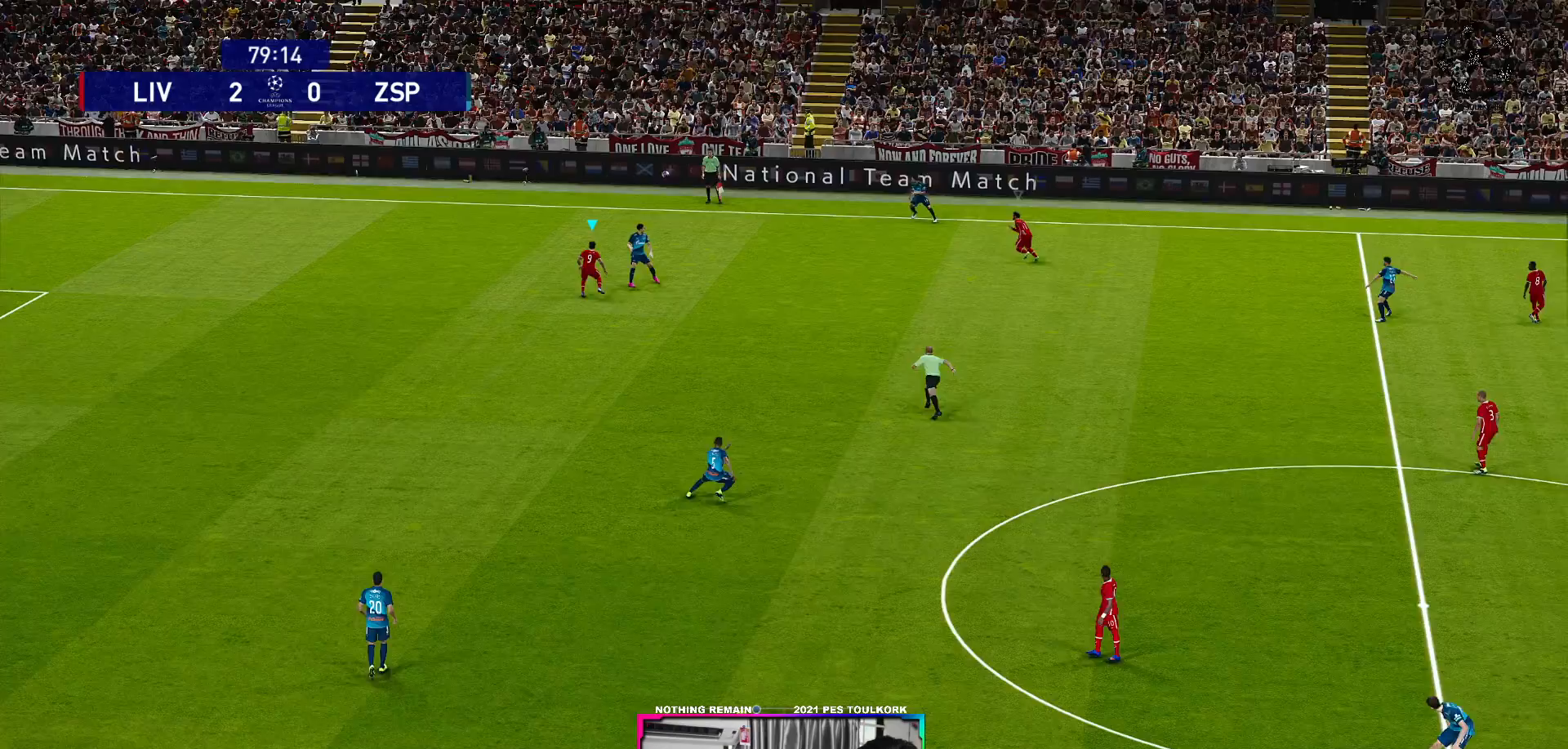
{"buttons": ["A", "R1"], "left_stick": "center", "right_stick": "center", "events": []}
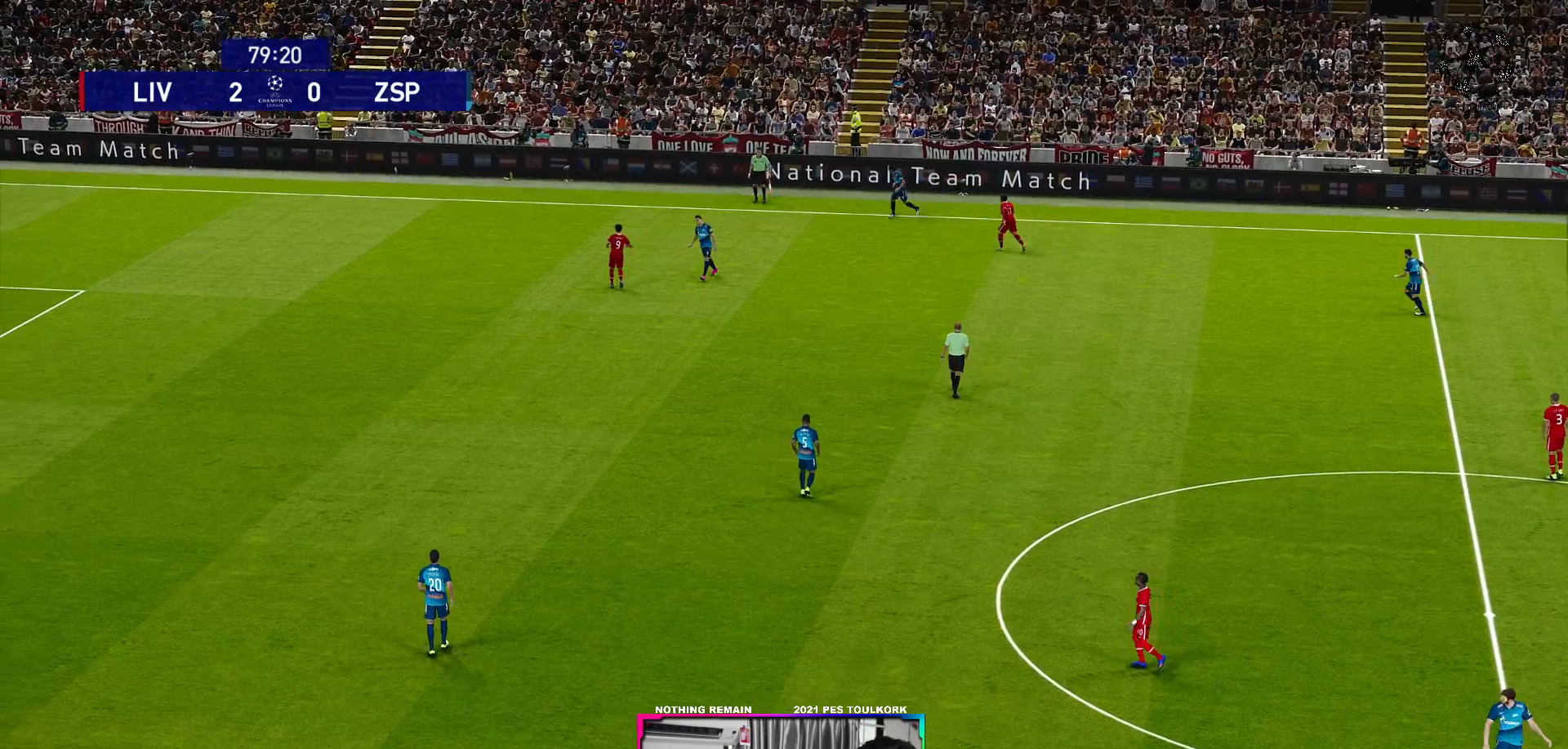
{"buttons": ["A", "R1"], "left_stick": "center", "right_stick": "center", "events": []}
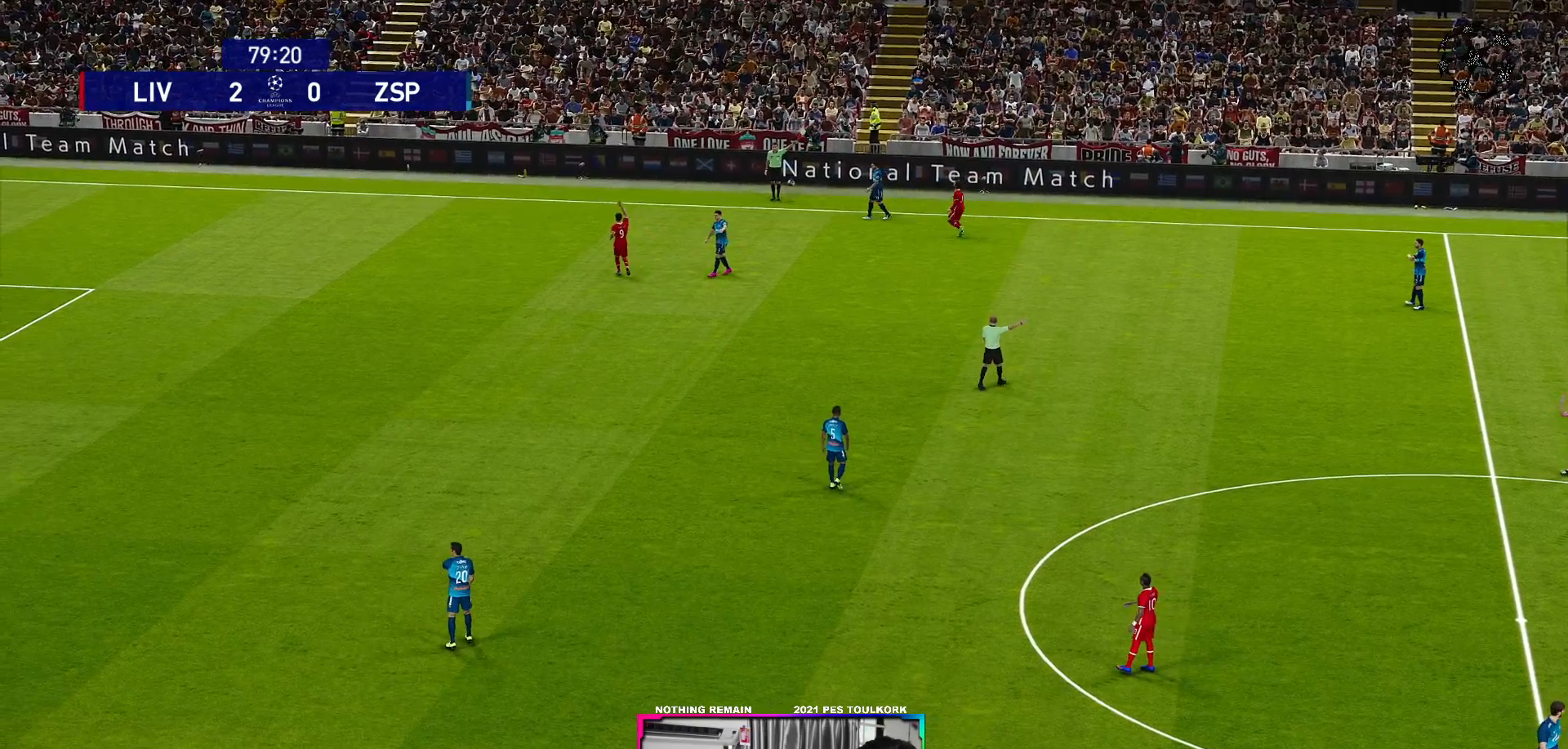
{"buttons": ["START"], "left_stick": "center", "right_stick": "center", "events": [[33, "R1", "up"], [50, "A", "up"], [467, "START", "down"]]}
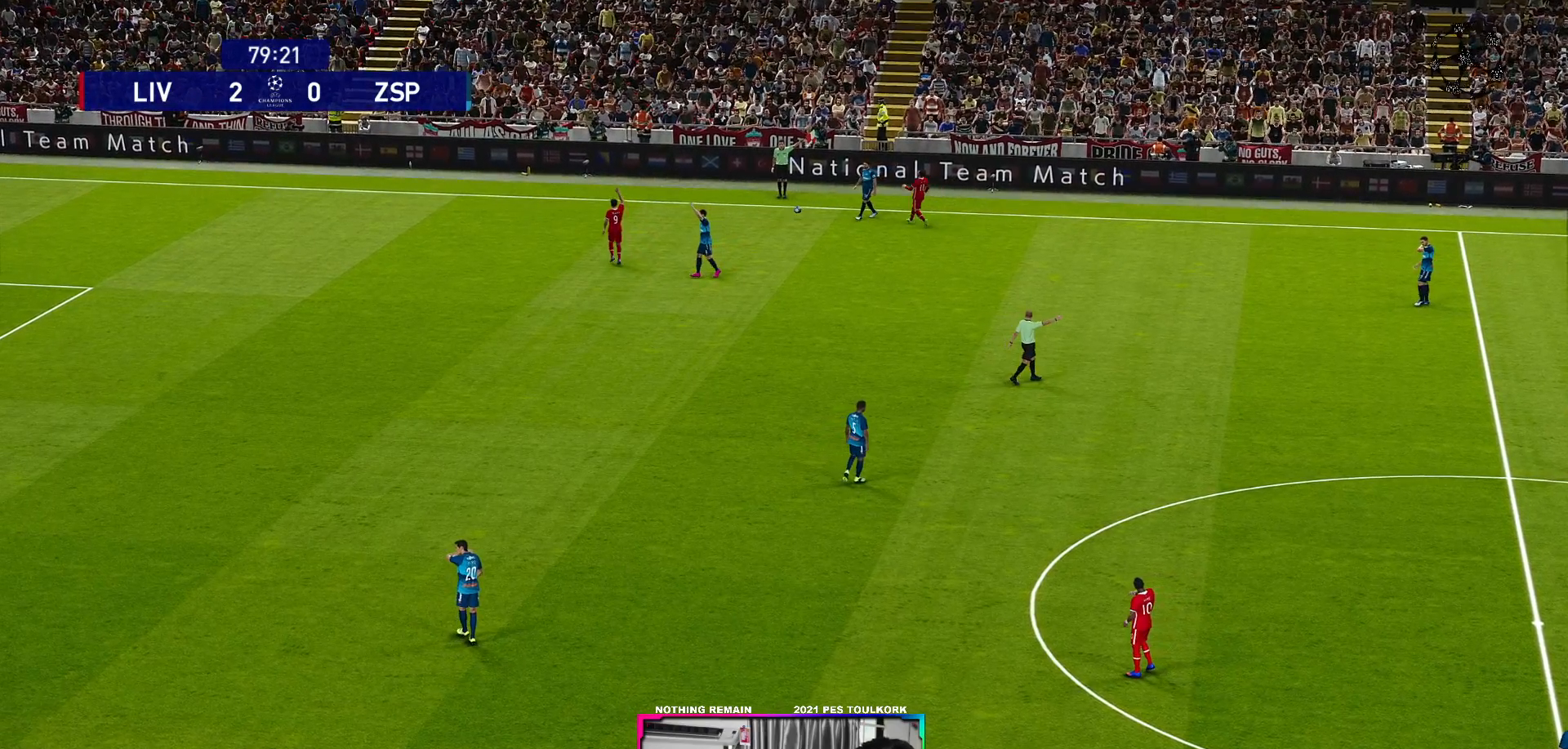
{"buttons": [], "left_stick": "center", "right_stick": "center", "events": [[133, "START", "up"]]}
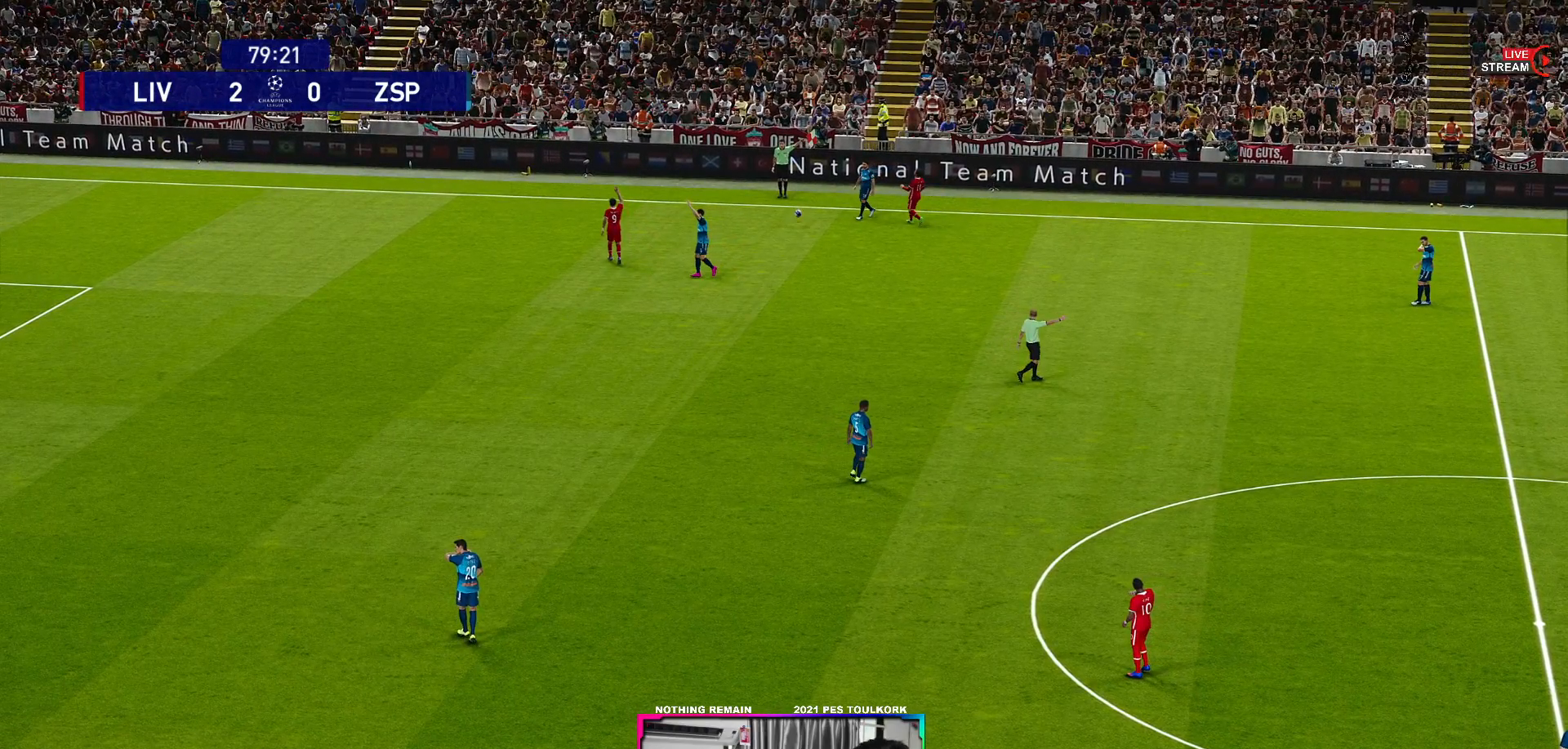
{"buttons": [], "left_stick": "center", "right_stick": "center", "events": []}
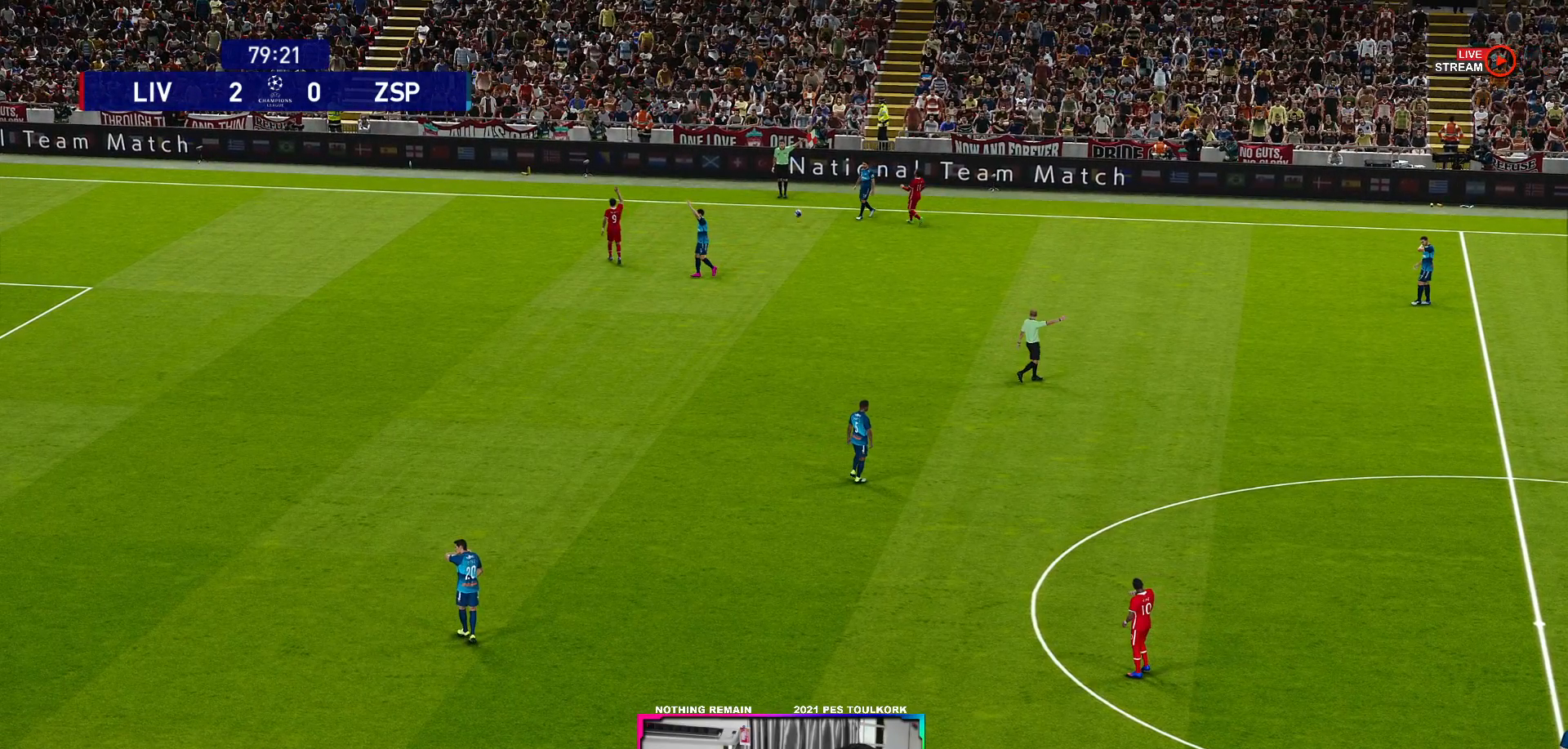
{"buttons": [], "left_stick": "center", "right_stick": "center", "events": []}
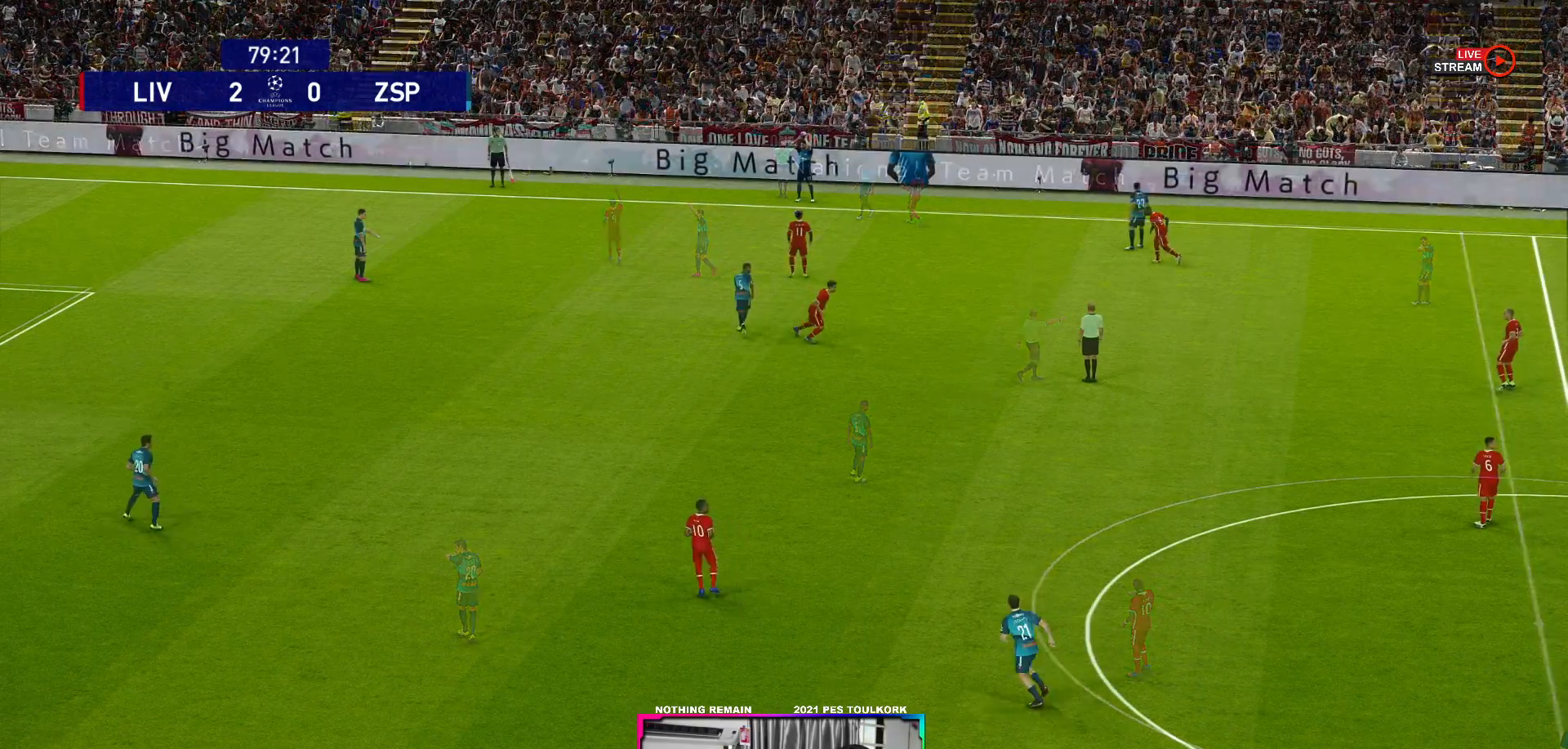
{"buttons": [], "left_stick": "center", "right_stick": "center", "events": []}
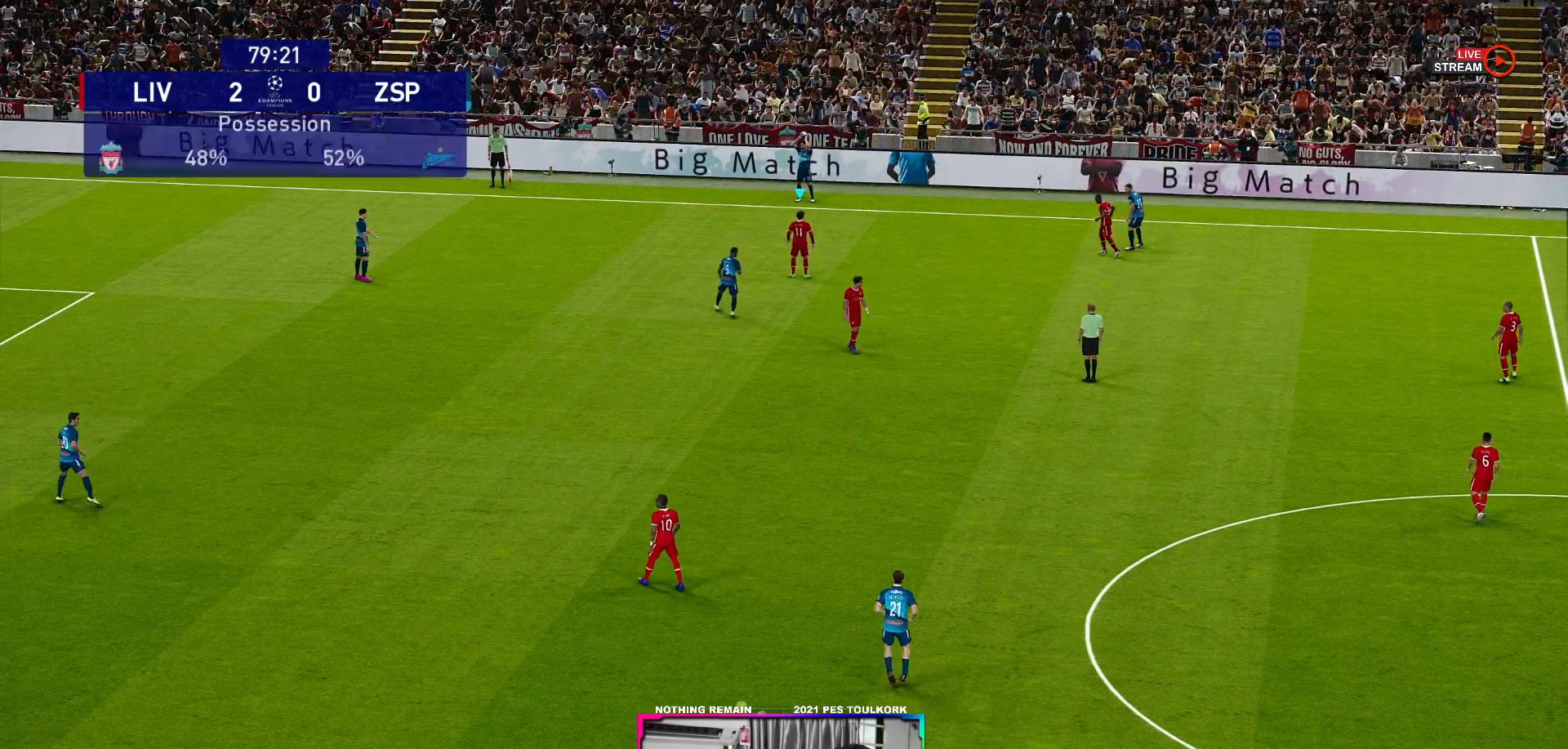
{"buttons": [], "left_stick": "center", "right_stick": "center", "events": []}
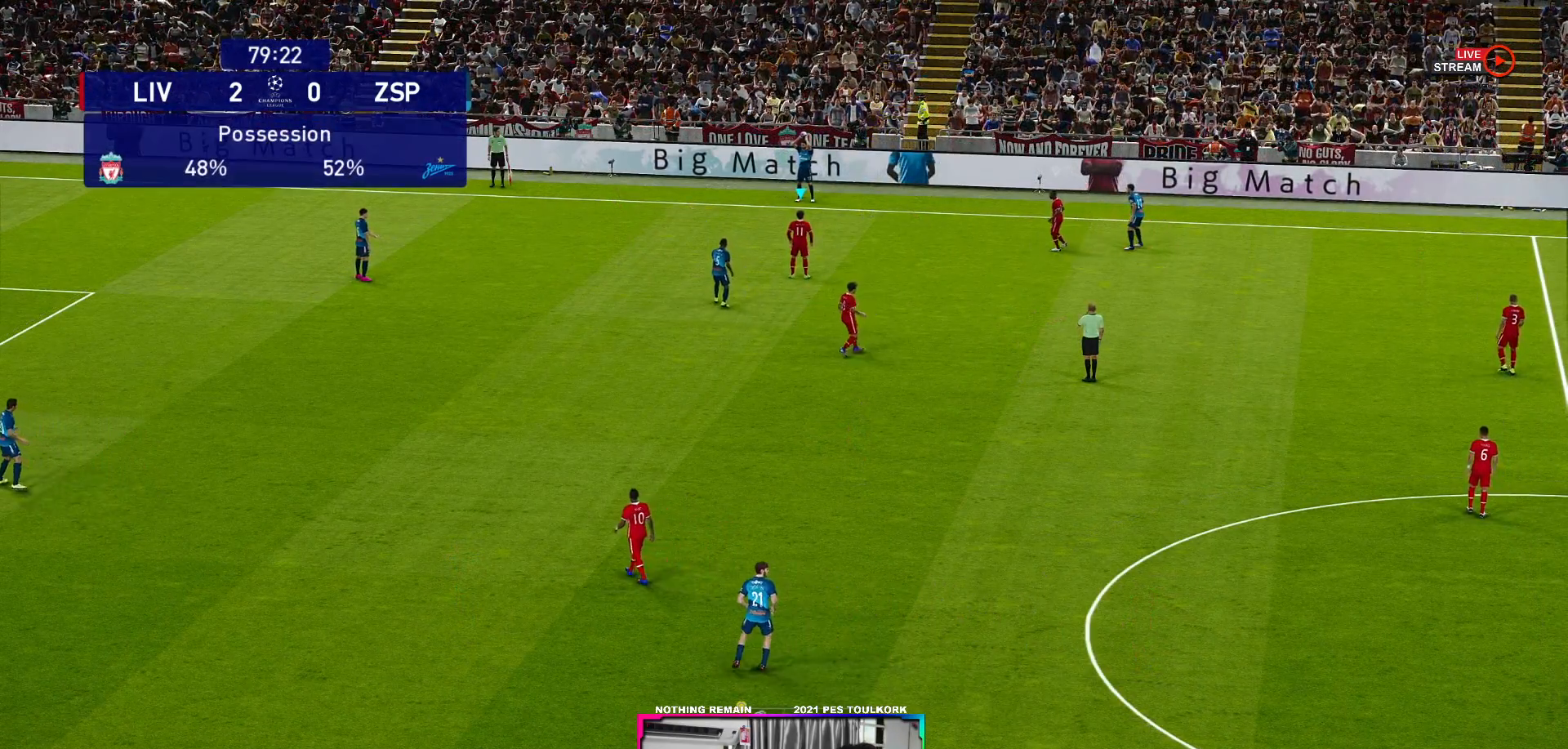
{"buttons": [], "left_stick": "left", "right_stick": "center", "events": [[467, "left_stick", "left"]]}